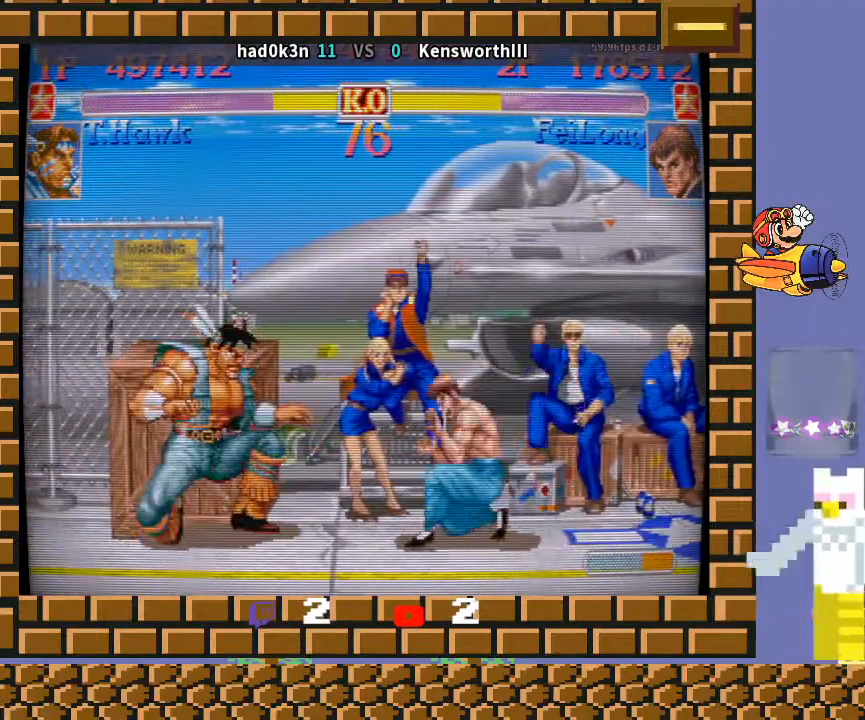
Gameplay with a controller (arcade stick); each line is a JSON object with the inputs held at the frame after it. "events" lists button and stick changes between this image and that frame as [ms after this image, input, new state], when the widget could be followed in between. Not read: L3 R3 Y.
{"buttons": [], "left_stick": "down-left", "events": [[67, "left_stick", "down-left"]]}
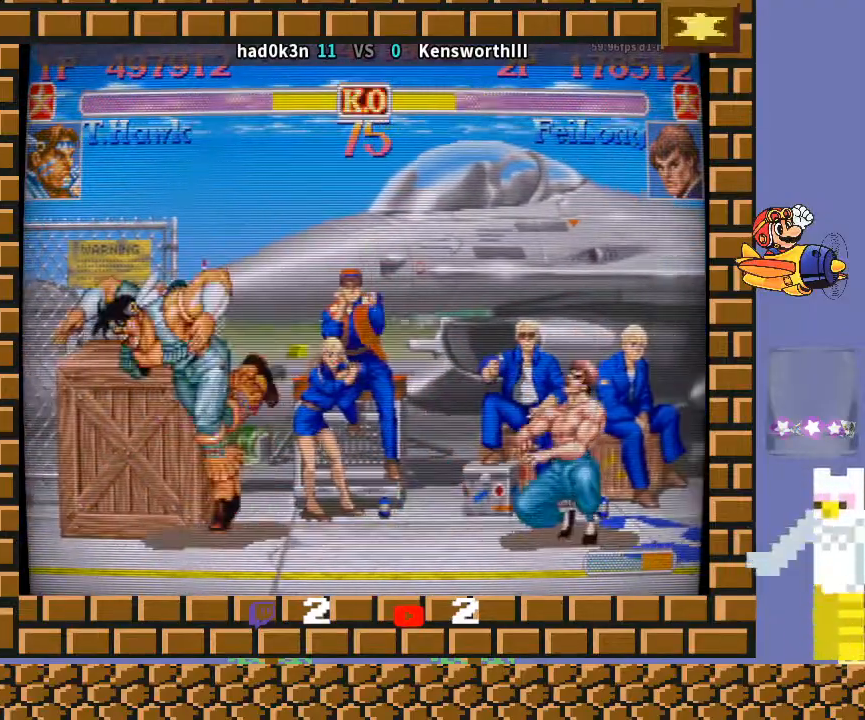
{"buttons": [], "left_stick": "center", "events": [[100, "left_stick", "center"], [167, "left_stick", "right"], [333, "left_stick", "up-right"], [500, "left_stick", "center"]]}
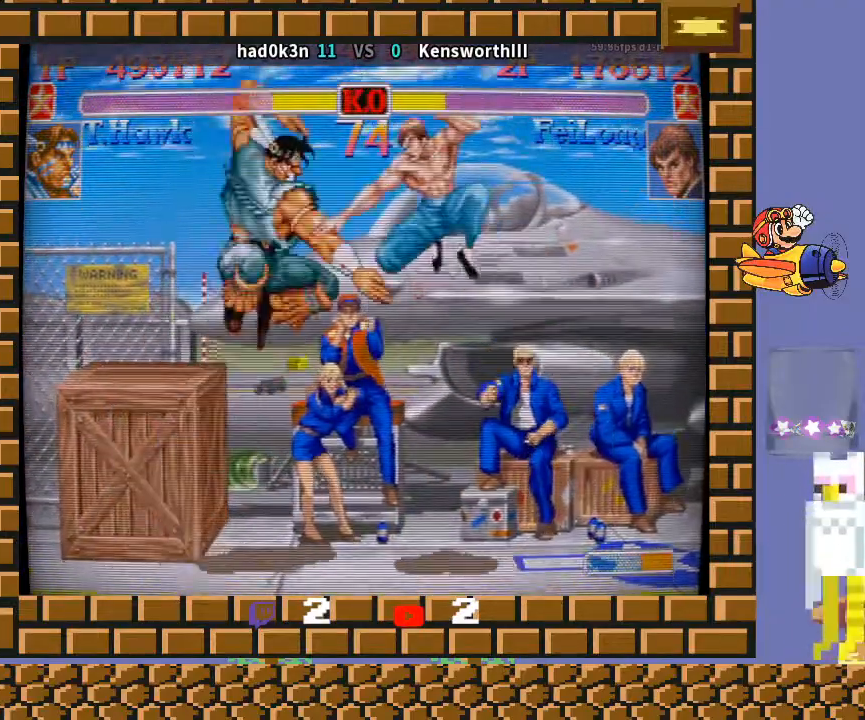
{"buttons": [], "left_stick": "center", "events": []}
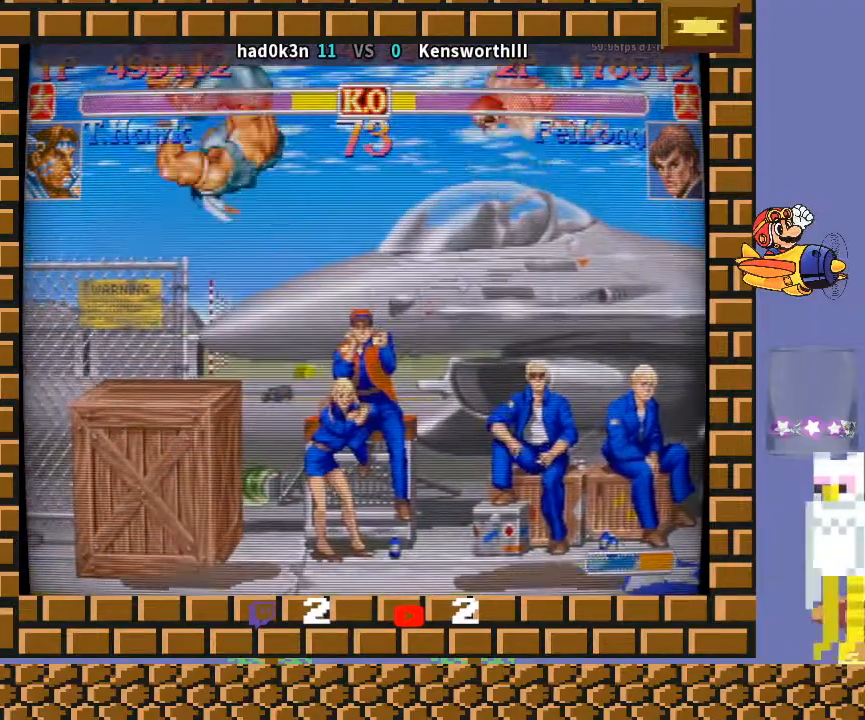
{"buttons": [], "left_stick": "right", "events": [[333, "left_stick", "right"]]}
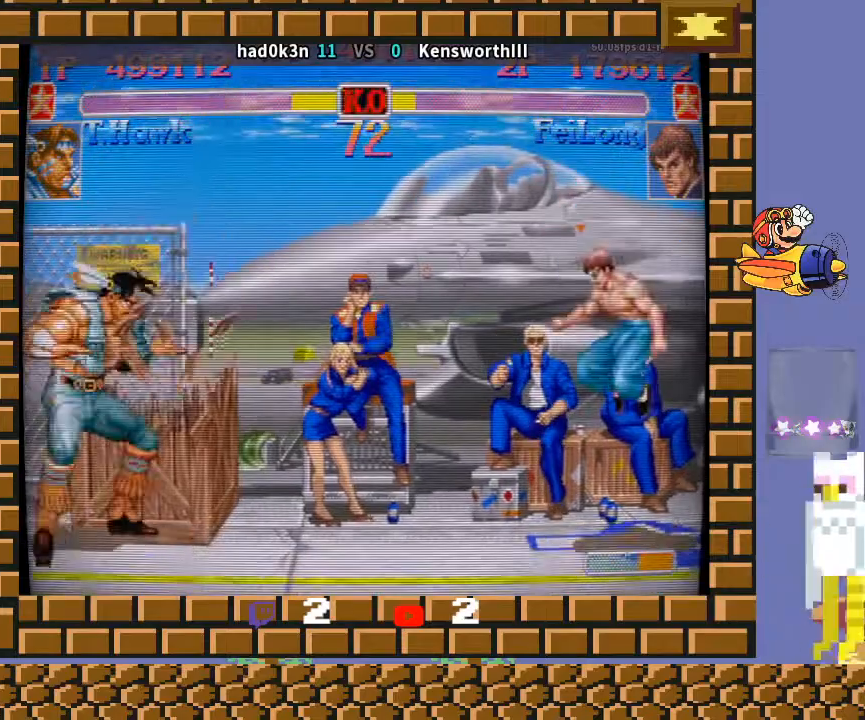
{"buttons": [], "left_stick": "right", "events": []}
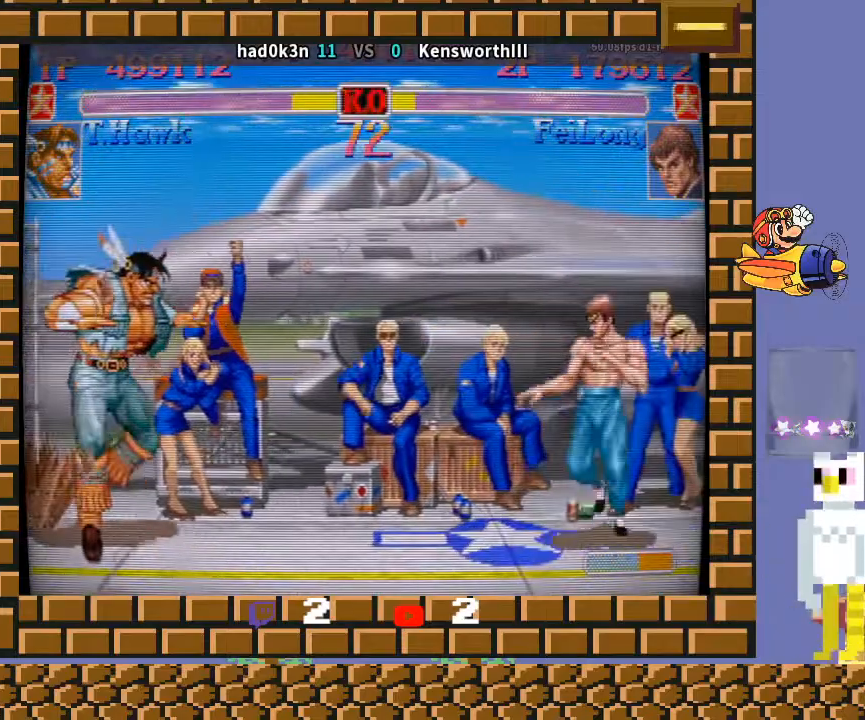
{"buttons": [], "left_stick": "up-left", "events": [[367, "left_stick", "up-left"], [433, "TRIANGLE", "down"], [467, "TRIANGLE", "up"]]}
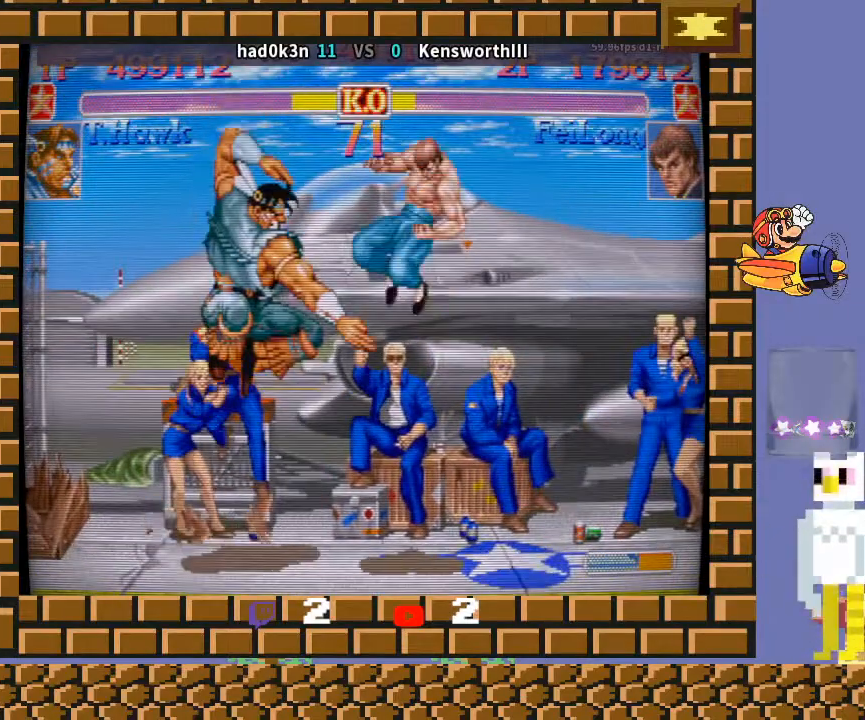
{"buttons": [], "left_stick": "down-left", "events": [[33, "R1", "down"], [33, "TRIANGLE", "down"], [67, "R1", "up"], [100, "TRIANGLE", "up"], [100, "left_stick", "down-left"]]}
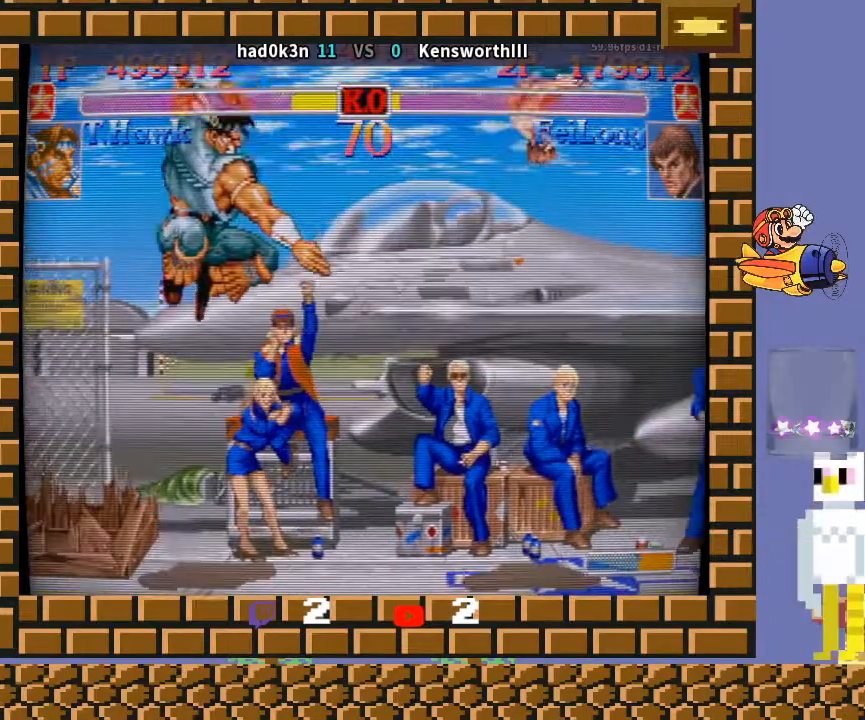
{"buttons": [], "left_stick": "right", "events": [[33, "left_stick", "center"], [200, "left_stick", "right"]]}
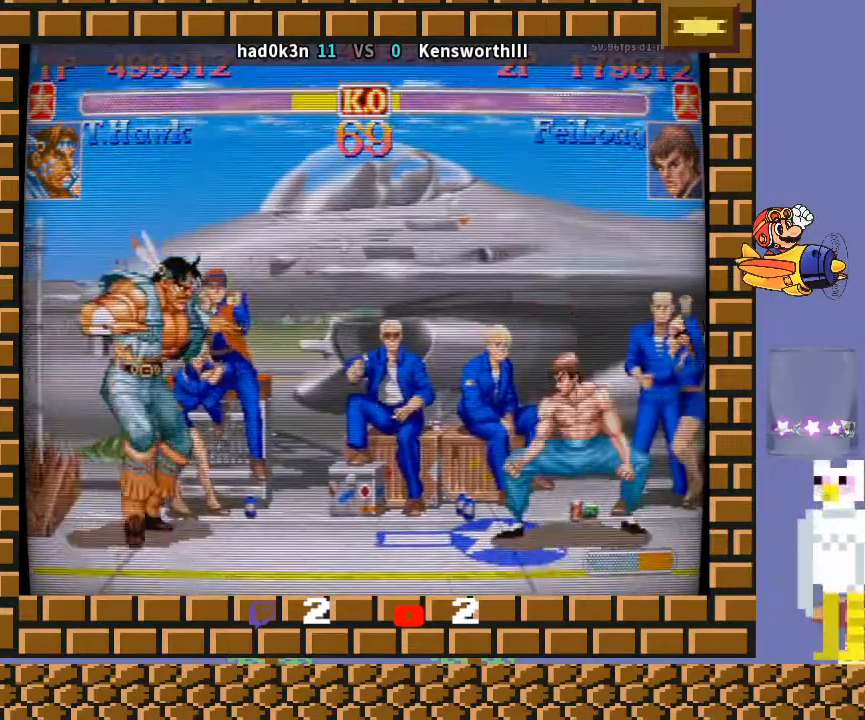
{"buttons": [], "left_stick": "down-left", "events": [[267, "left_stick", "up-left"], [333, "R1", "down"], [333, "TRIANGLE", "down"], [367, "R1", "up"], [367, "TRIANGLE", "up"], [433, "R1", "down"], [433, "TRIANGLE", "down"], [500, "R1", "up"], [500, "TRIANGLE", "up"], [500, "left_stick", "down-left"]]}
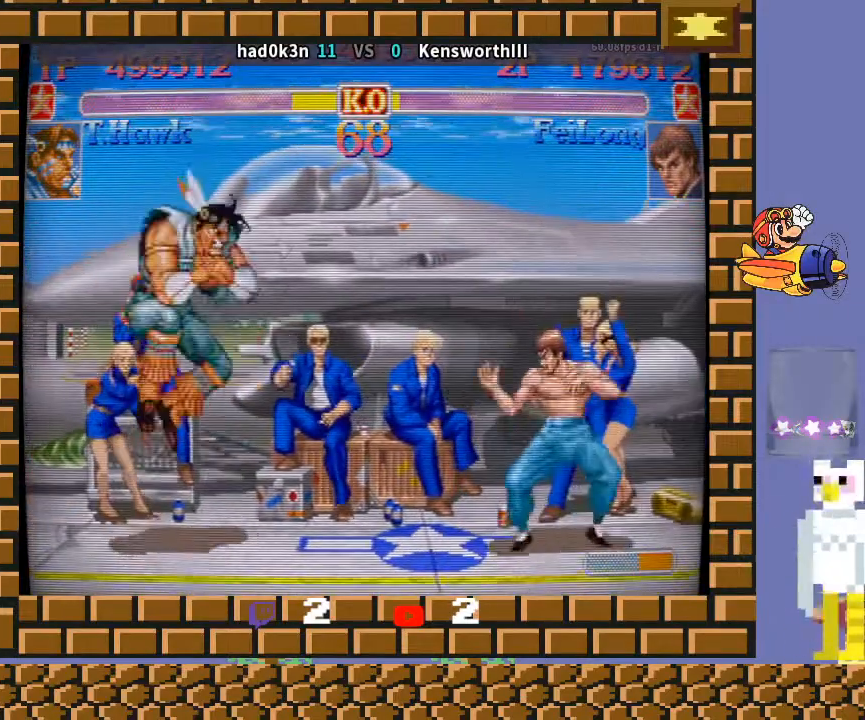
{"buttons": [], "left_stick": "down-left", "events": []}
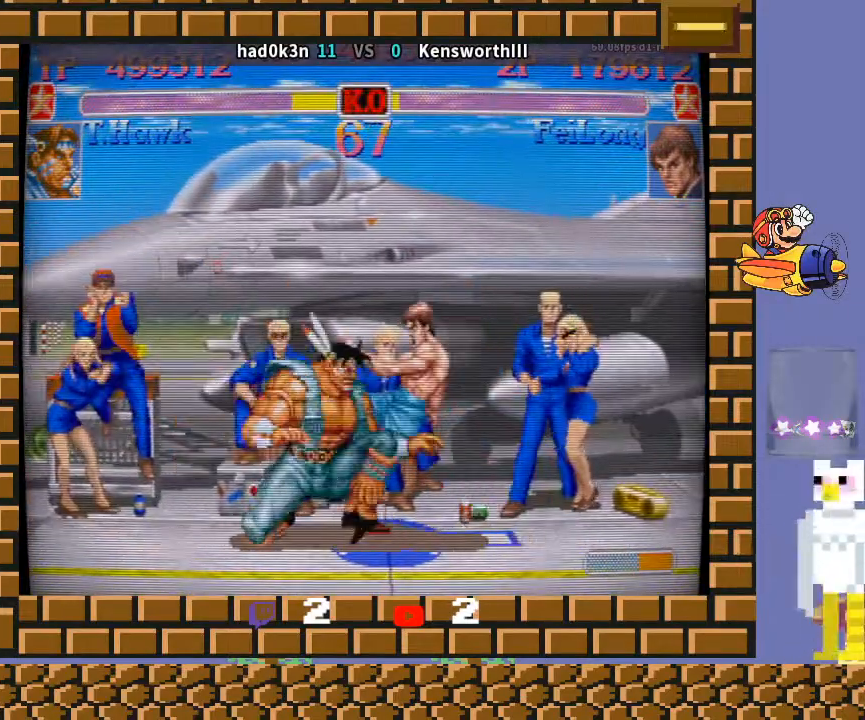
{"buttons": [], "left_stick": "down-left", "events": []}
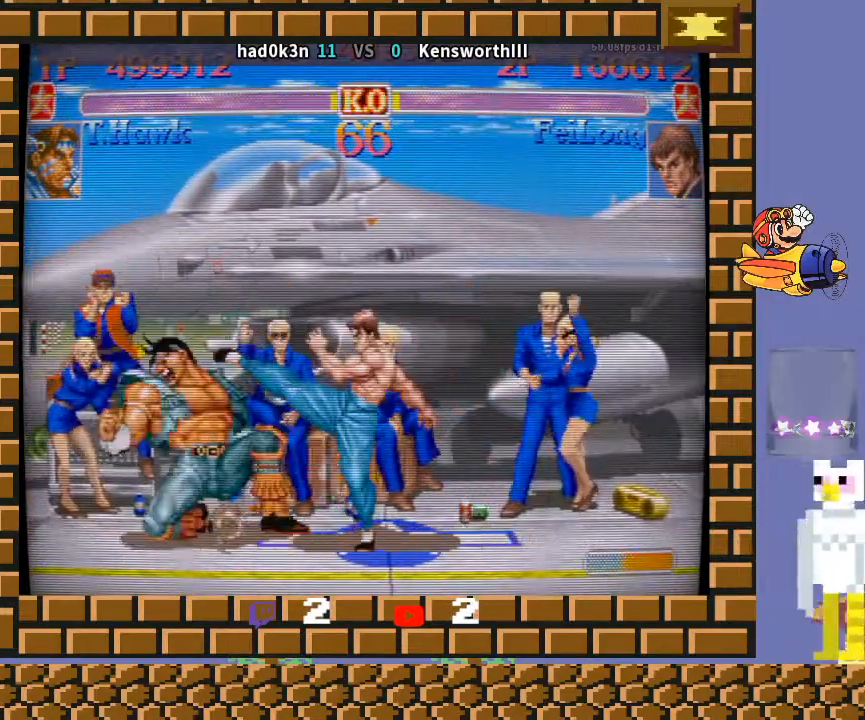
{"buttons": [], "left_stick": "down-left", "events": [[167, "left_stick", "down-right"], [233, "TRIANGLE", "down"], [300, "TRIANGLE", "up"], [400, "left_stick", "down-left"]]}
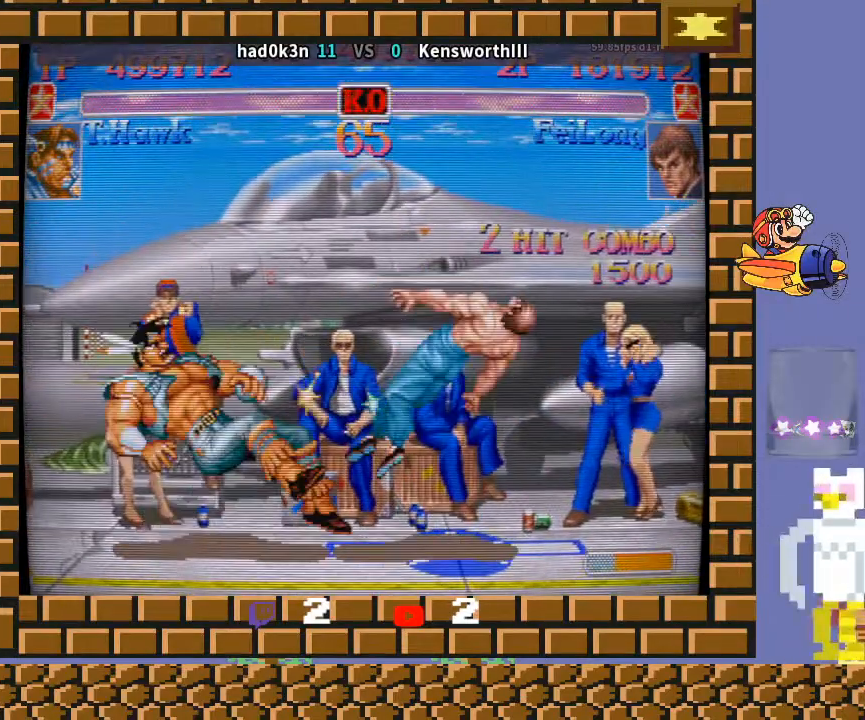
{"buttons": [], "left_stick": "down-left", "events": []}
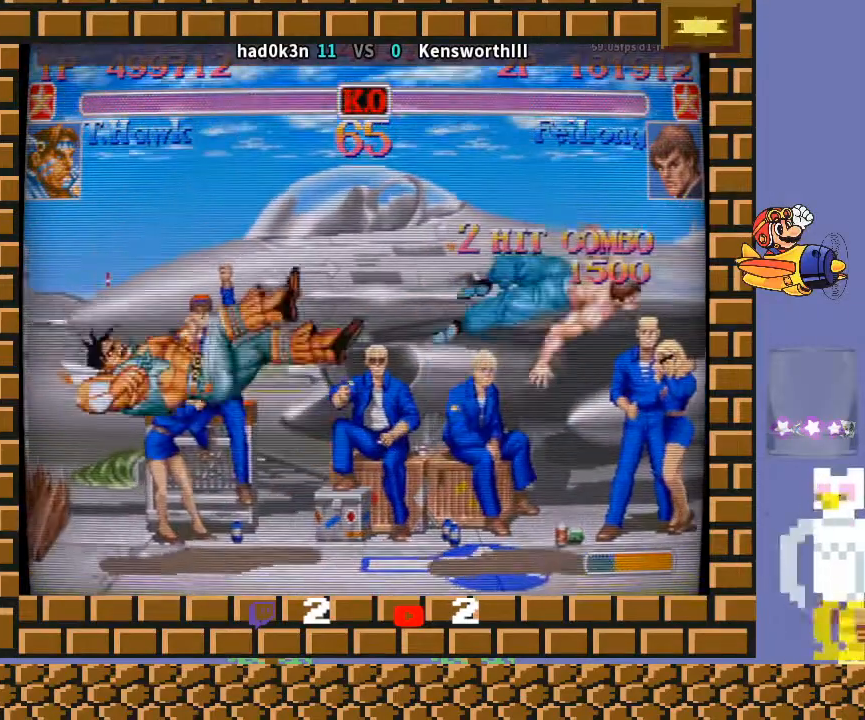
{"buttons": ["R1"], "left_stick": "center", "events": [[333, "R1", "down"], [333, "TRIANGLE", "down"], [333, "left_stick", "center"], [467, "TRIANGLE", "up"]]}
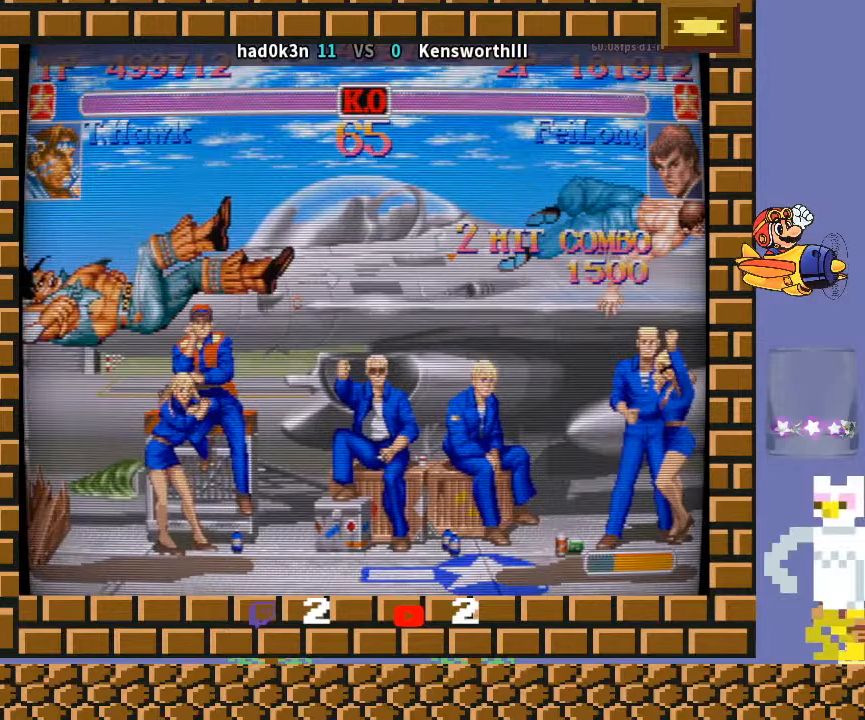
{"buttons": [], "left_stick": "center", "events": [[100, "R1", "up"]]}
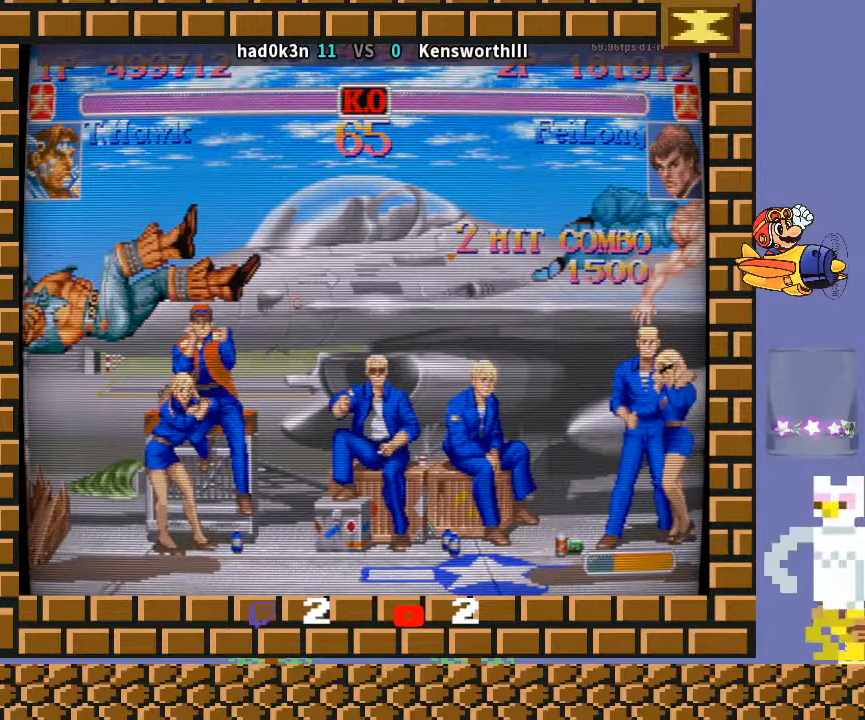
{"buttons": [], "left_stick": "center", "events": []}
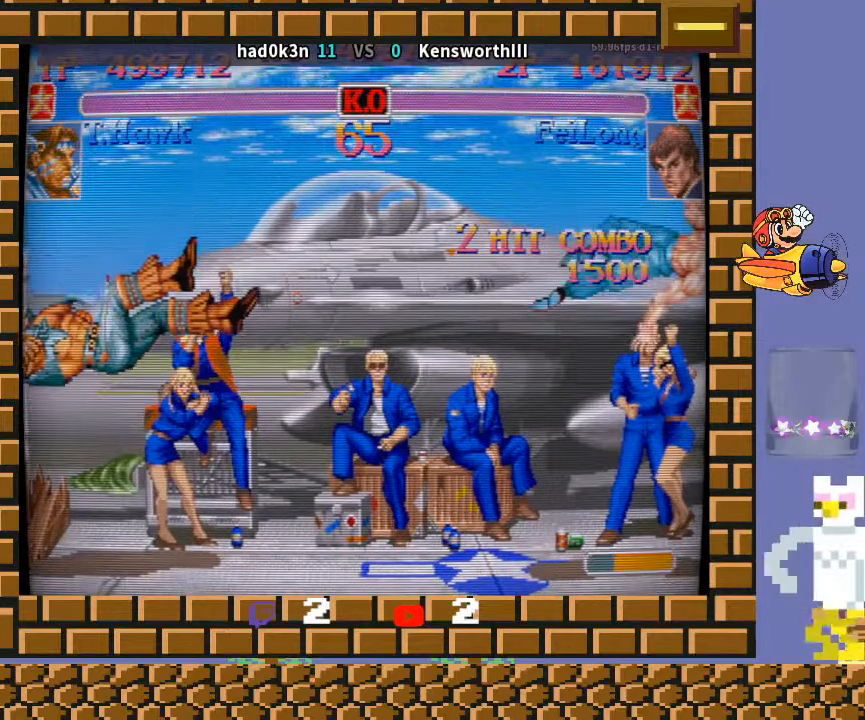
{"buttons": [], "left_stick": "down-left", "events": [[367, "TRIANGLE", "down"], [400, "CROSS", "down"], [400, "R1", "down"], [433, "CROSS", "up"], [467, "R1", "up"], [467, "left_stick", "down-left"], [500, "TRIANGLE", "up"]]}
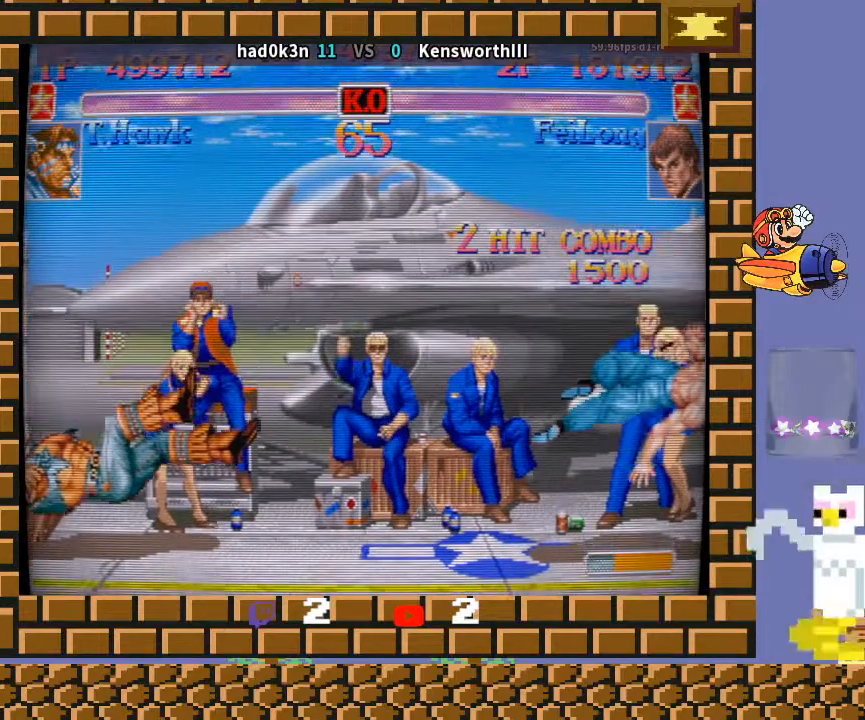
{"buttons": ["CROSS"], "left_stick": "down-left", "events": [[133, "CROSS", "down"], [133, "R1", "down"], [167, "CROSS", "up"], [167, "R1", "up"], [333, "CROSS", "down"], [333, "R1", "down"], [367, "CROSS", "up"], [367, "R1", "up"], [500, "CROSS", "down"]]}
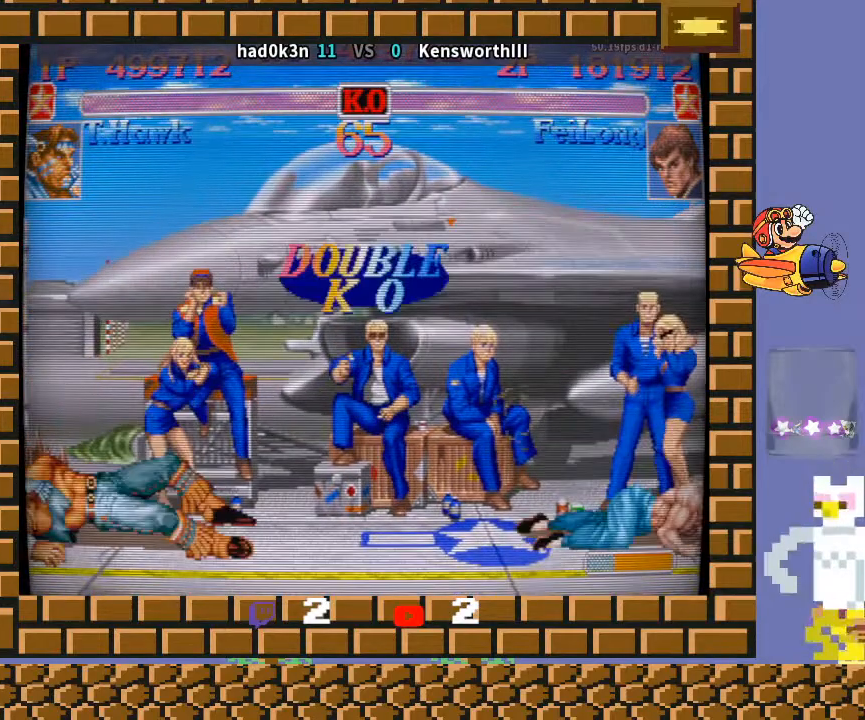
{"buttons": [], "left_stick": "down-left", "events": [[33, "CROSS", "up"], [200, "R1", "down"], [200, "TRIANGLE", "down"], [233, "R1", "up"], [233, "TRIANGLE", "up"]]}
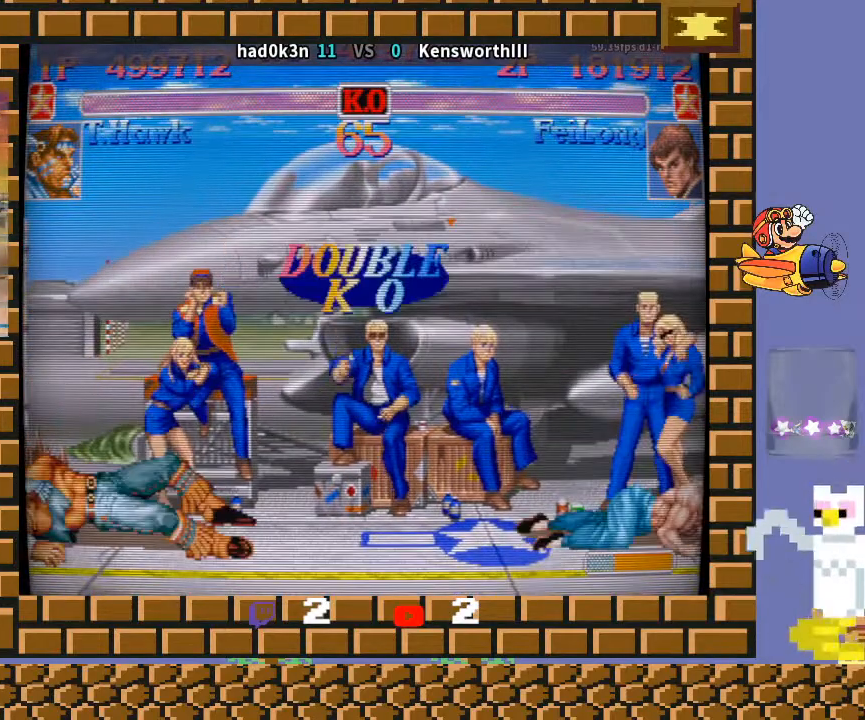
{"buttons": [], "left_stick": "down-left", "events": [[67, "CIRCLE", "down"], [67, "R1", "down"], [67, "R2", "down"], [67, "TRIANGLE", "down"], [100, "CIRCLE", "up"], [100, "R1", "up"], [100, "R2", "up"], [100, "TRIANGLE", "up"], [267, "R1", "down"], [300, "R1", "up"], [467, "R1", "down"], [467, "TRIANGLE", "down"], [500, "R1", "up"], [500, "TRIANGLE", "up"]]}
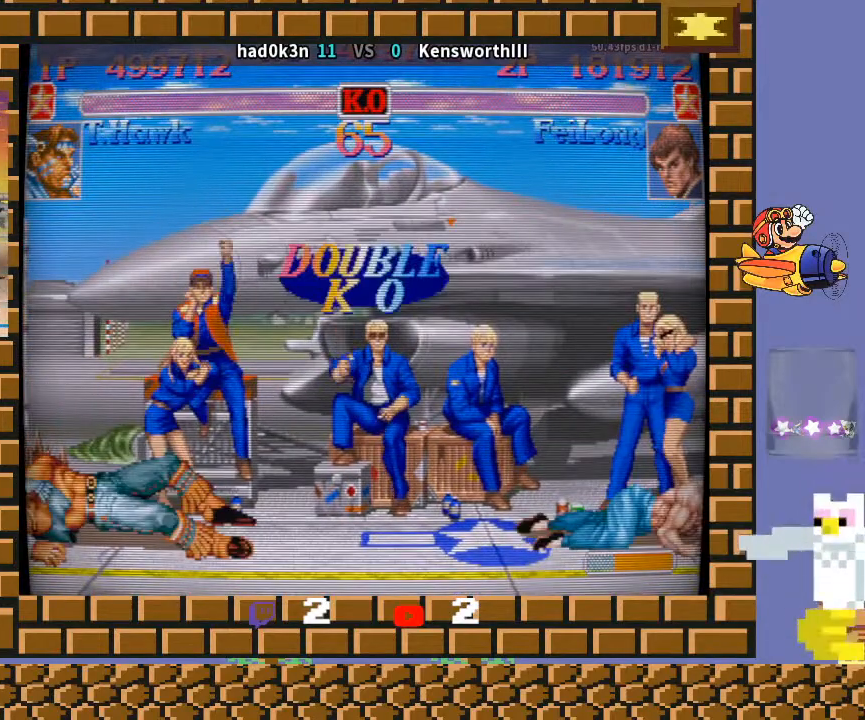
{"buttons": ["CROSS", "R1"], "left_stick": "left", "events": [[167, "R1", "down"], [167, "TRIANGLE", "down"], [200, "TRIANGLE", "up"], [233, "R1", "up"], [300, "left_stick", "left"], [333, "L1", "down"], [333, "R1", "down"], [333, "TRIANGLE", "down"], [367, "CROSS", "down"], [433, "TRIANGLE", "up"], [467, "L1", "up"]]}
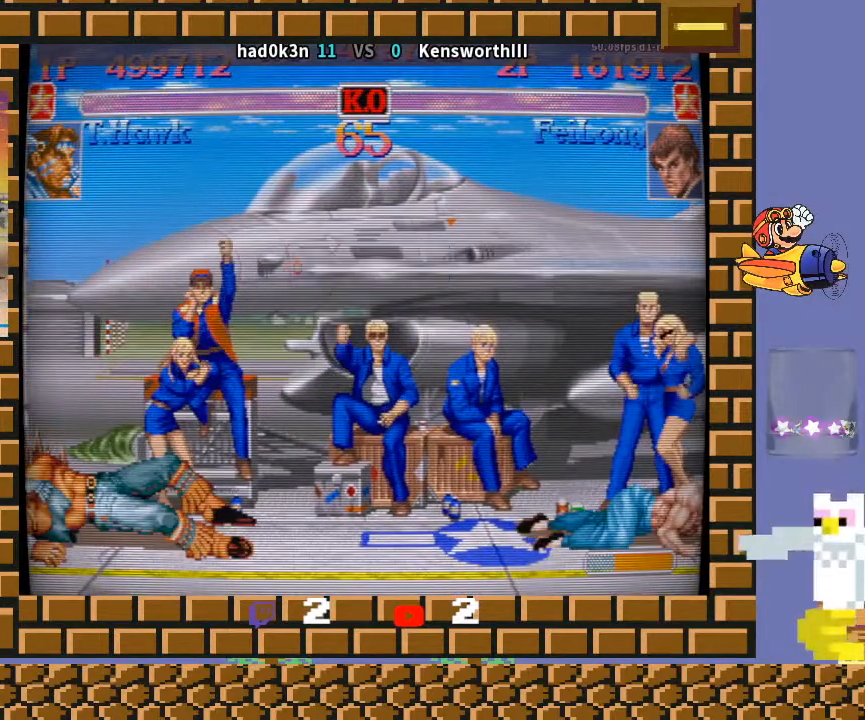
{"buttons": [], "left_stick": "down-left", "events": [[267, "CROSS", "up"], [267, "R1", "up"], [400, "left_stick", "down-left"], [433, "CROSS", "down"], [433, "R1", "down"], [433, "TRIANGLE", "down"], [467, "CROSS", "up"], [467, "R1", "up"], [467, "TRIANGLE", "up"]]}
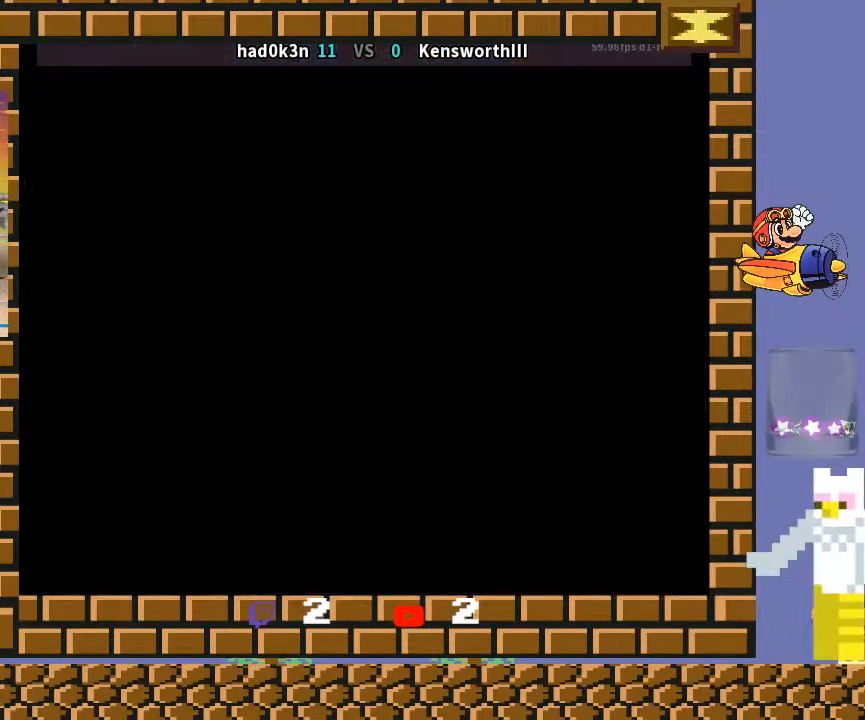
{"buttons": [], "left_stick": "down-left", "events": [[100, "CROSS", "down"], [100, "R1", "down"], [100, "TRIANGLE", "down"], [133, "CROSS", "up"], [133, "R1", "up"], [133, "TRIANGLE", "up"]]}
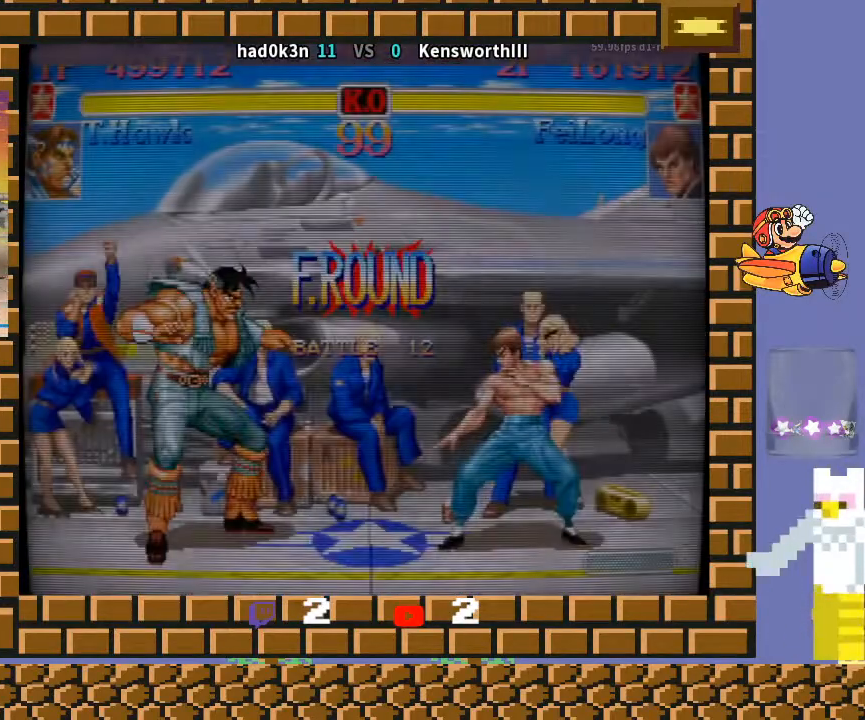
{"buttons": [], "left_stick": "down-left", "events": []}
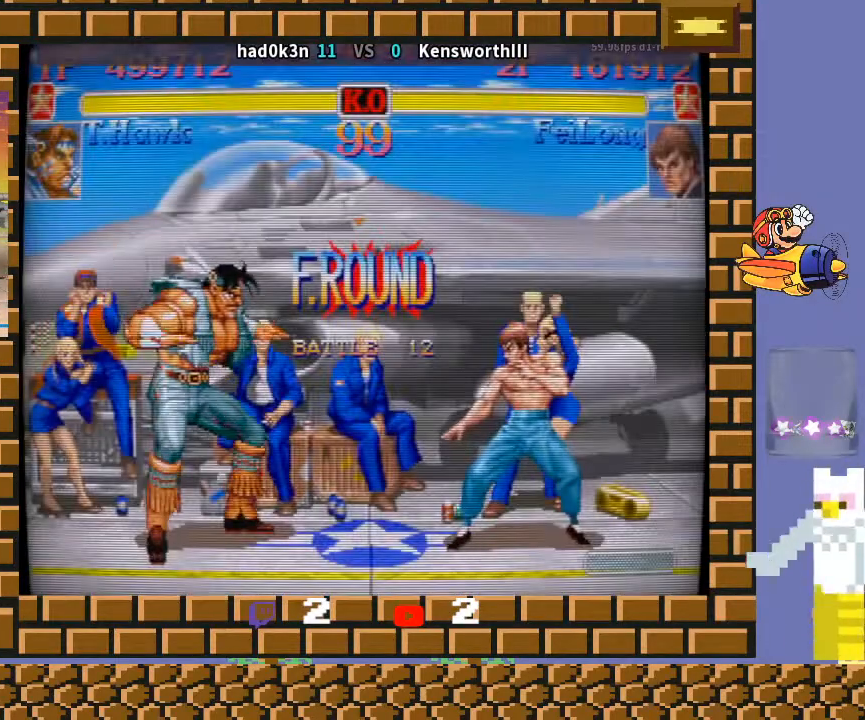
{"buttons": [], "left_stick": "down-left", "events": []}
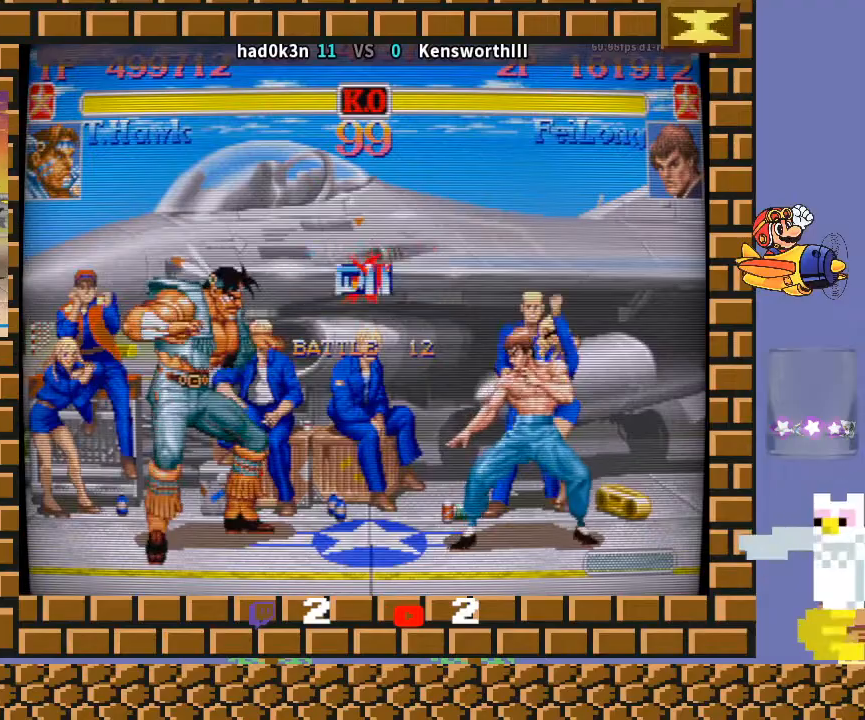
{"buttons": [], "left_stick": "down-left", "events": []}
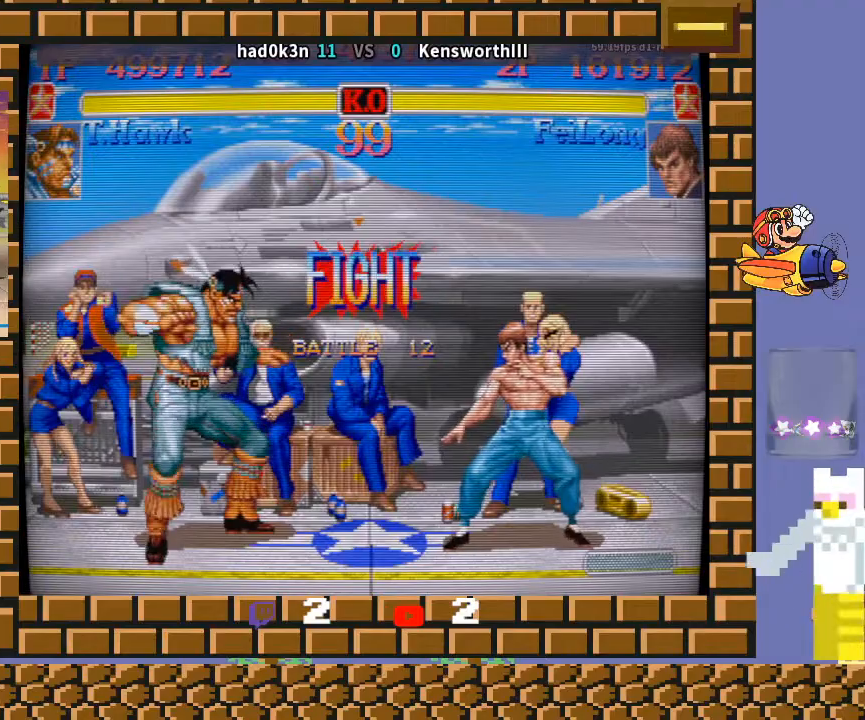
{"buttons": [], "left_stick": "center", "events": [[333, "R2", "down"], [333, "left_stick", "center"], [400, "R2", "up"], [433, "R2", "down"], [467, "R2", "up"]]}
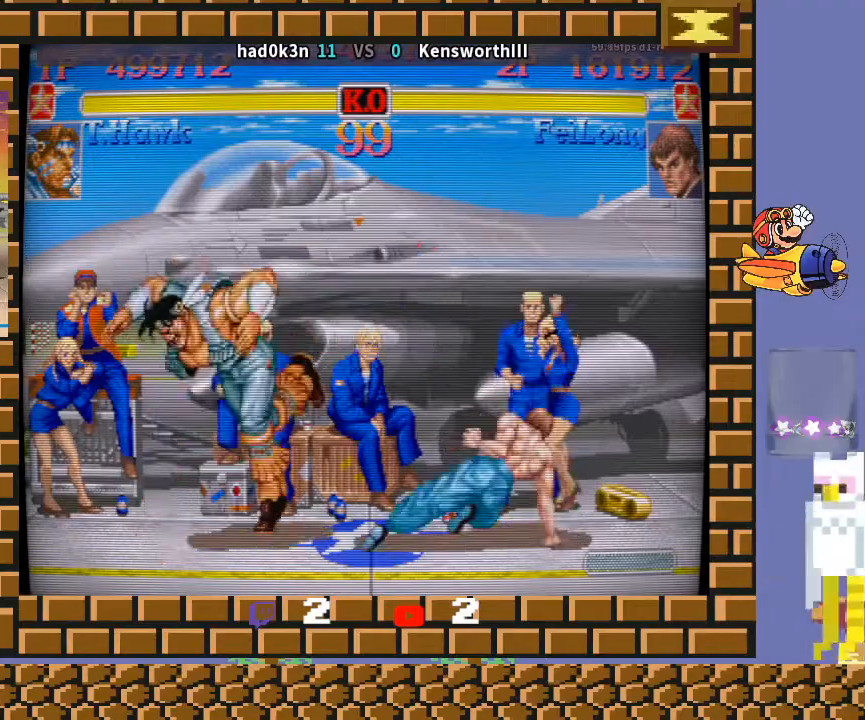
{"buttons": [], "left_stick": "up-right", "events": [[33, "left_stick", "down-left"], [400, "left_stick", "center"], [467, "left_stick", "up-right"]]}
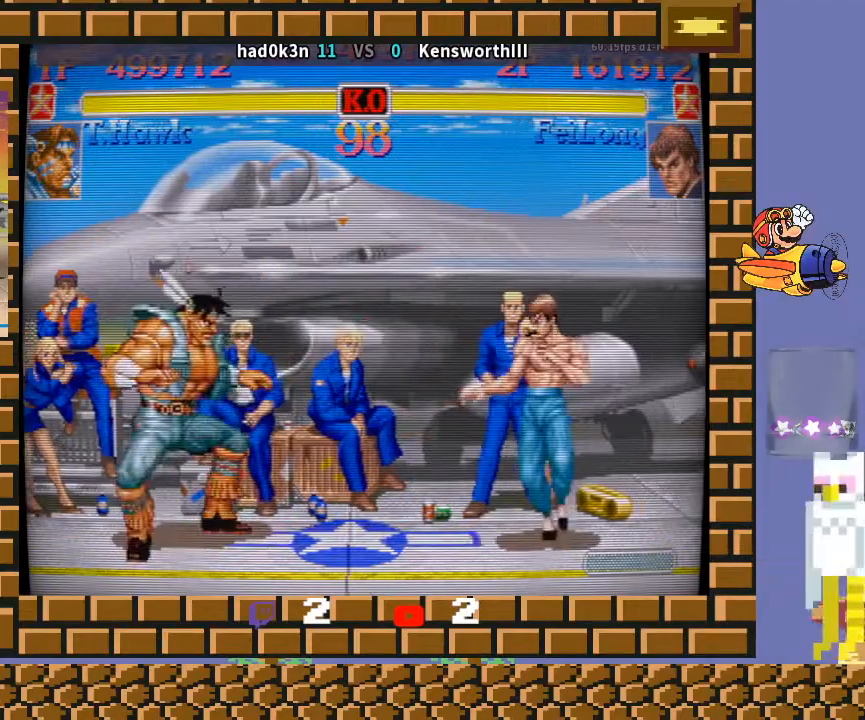
{"buttons": [], "left_stick": "center", "events": [[133, "left_stick", "center"]]}
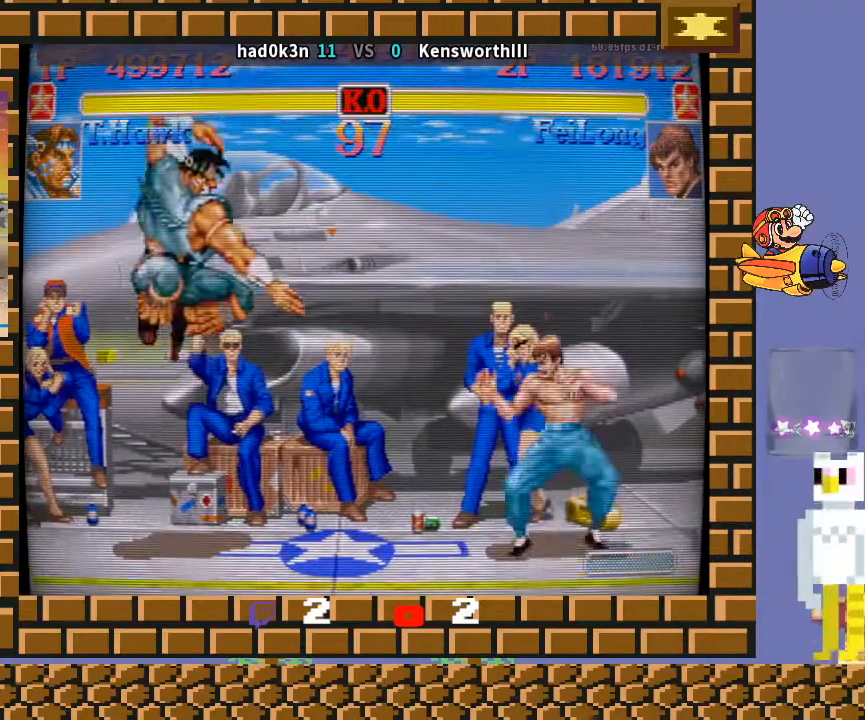
{"buttons": [], "left_stick": "down-left", "events": [[67, "left_stick", "right"], [133, "left_stick", "up-right"], [267, "left_stick", "down-left"]]}